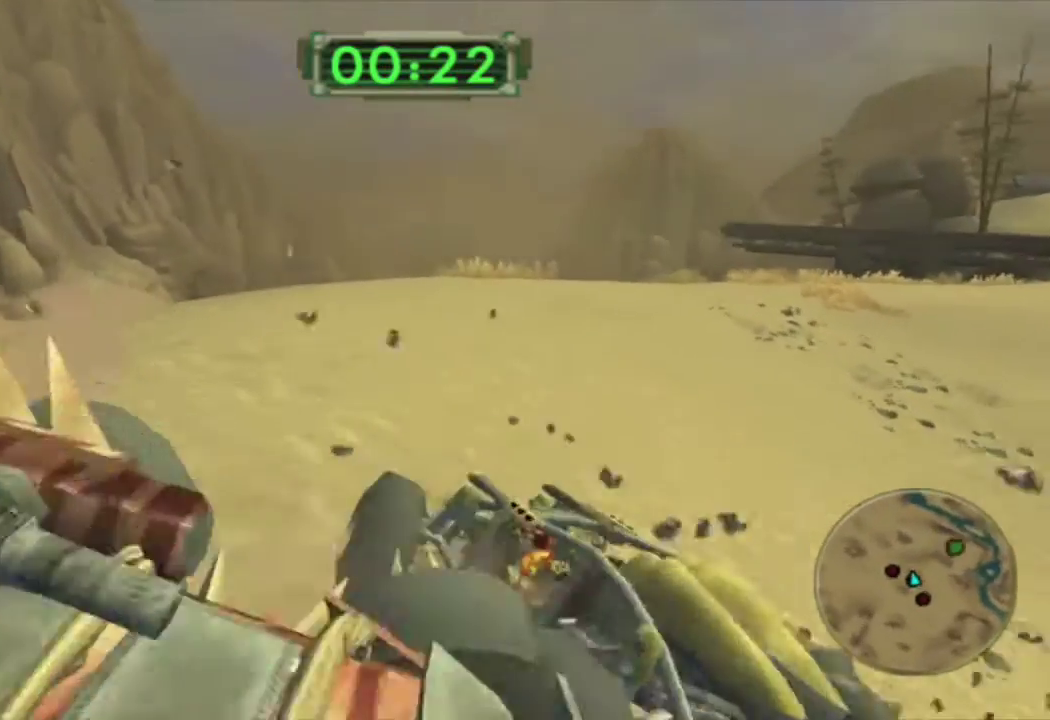
Gameplay with a controller (PlayStation layout); each line is a JSON object with the inputs held at the frame after it. "events" lists button and stick changes between this image and that frame as [ms after this image, input, new state], when the widget could be followed in between.
{"buttons": ["CROSS"], "left_stick": "right", "right_stick": "center", "events": []}
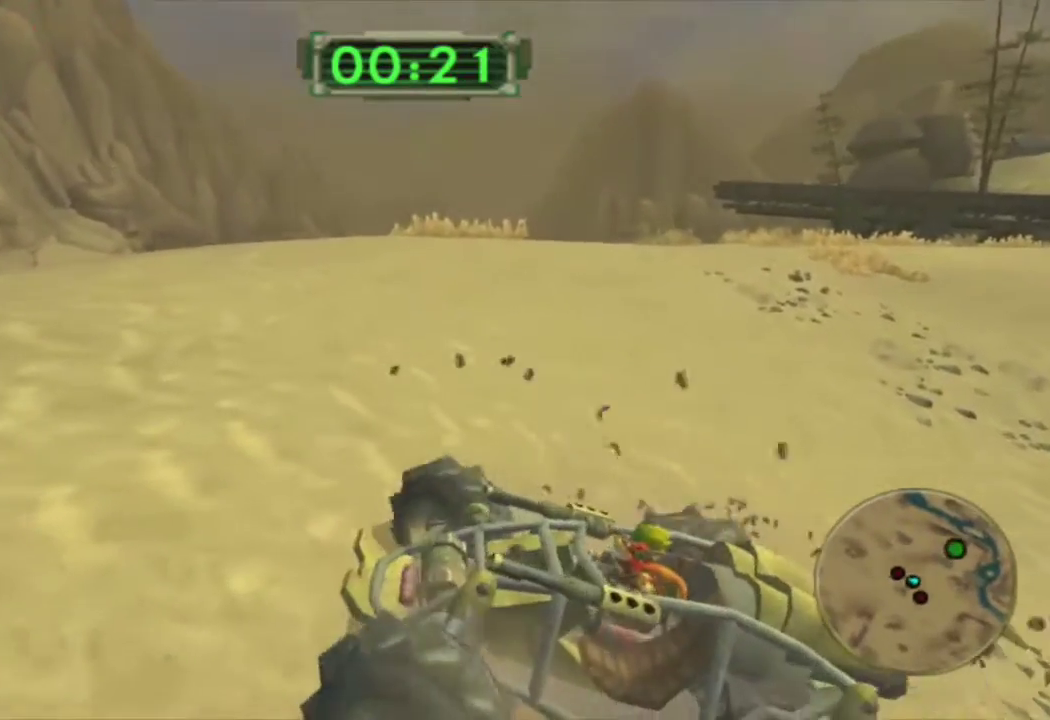
{"buttons": ["CROSS"], "left_stick": "right", "right_stick": "center", "events": []}
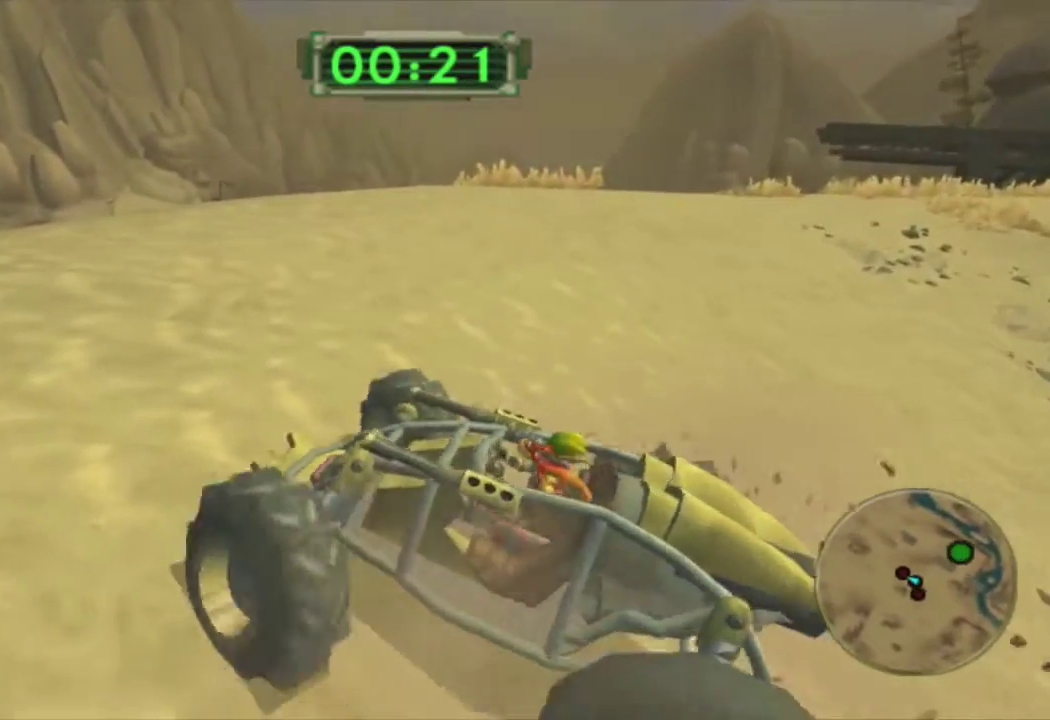
{"buttons": ["CROSS"], "left_stick": "right", "right_stick": "center", "events": []}
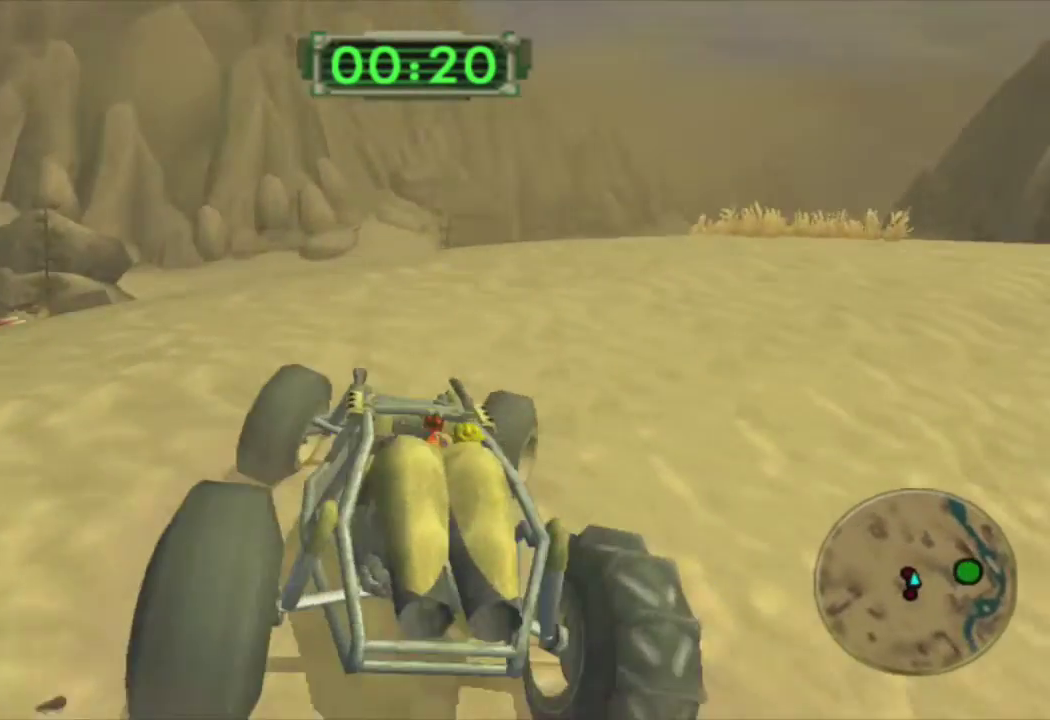
{"buttons": ["CROSS"], "left_stick": "right", "right_stick": "center", "events": []}
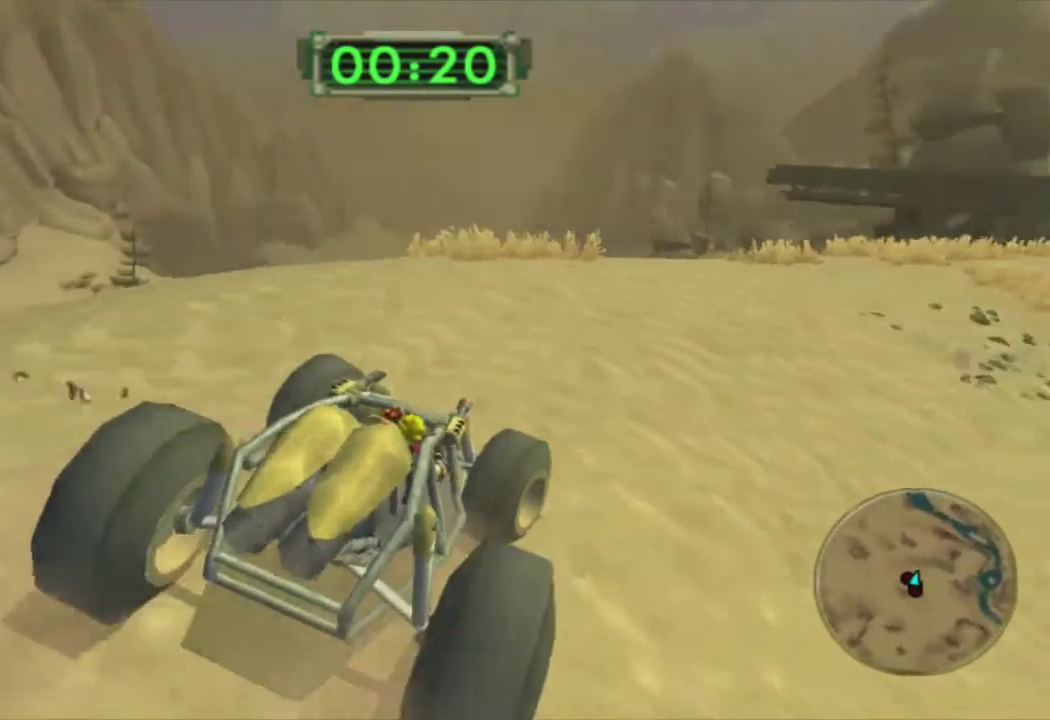
{"buttons": ["CROSS"], "left_stick": "center", "right_stick": "center", "events": [[133, "R2", "down"], [317, "R2", "up"], [500, "left_stick", "center"]]}
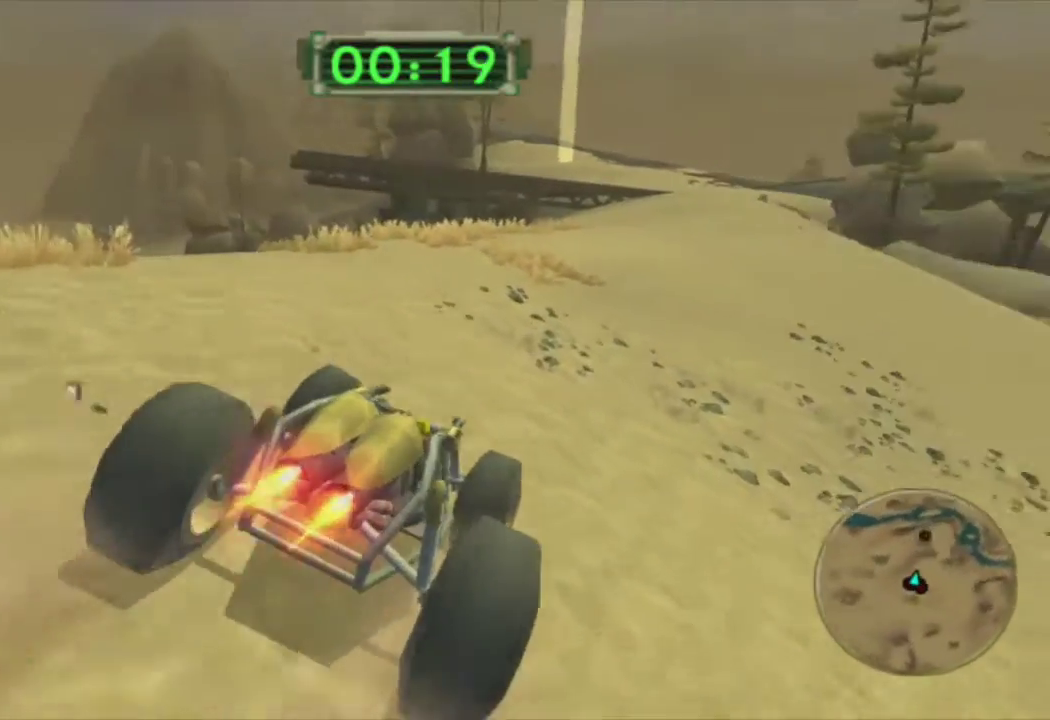
{"buttons": ["CROSS"], "left_stick": "center", "right_stick": "center", "events": [[200, "left_stick", "right"], [383, "left_stick", "center"]]}
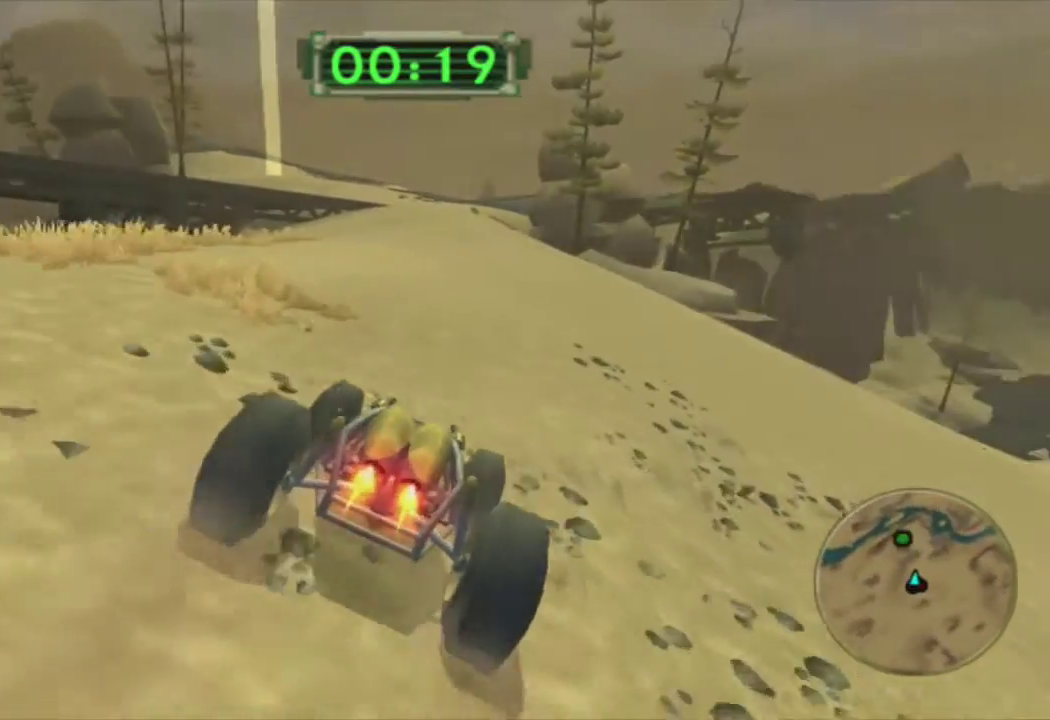
{"buttons": ["CROSS"], "left_stick": "left", "right_stick": "center", "events": [[50, "left_stick", "left"], [167, "left_stick", "center"], [433, "left_stick", "left"]]}
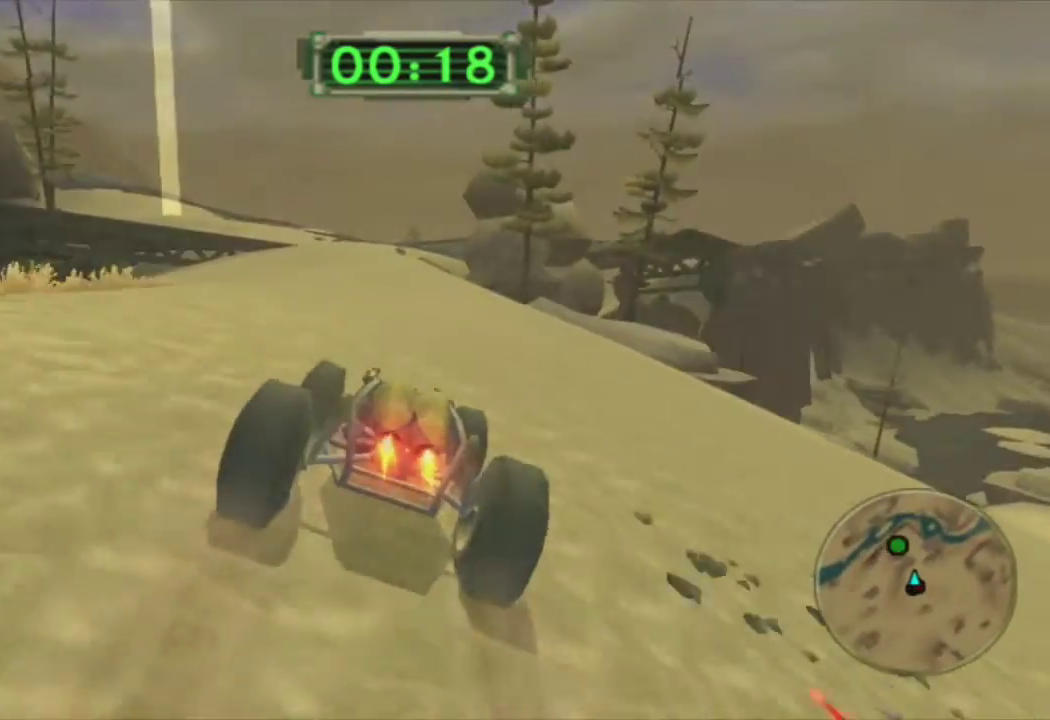
{"buttons": ["CROSS"], "left_stick": "center", "right_stick": "center", "events": [[33, "left_stick", "center"], [283, "left_stick", "left"], [367, "left_stick", "center"]]}
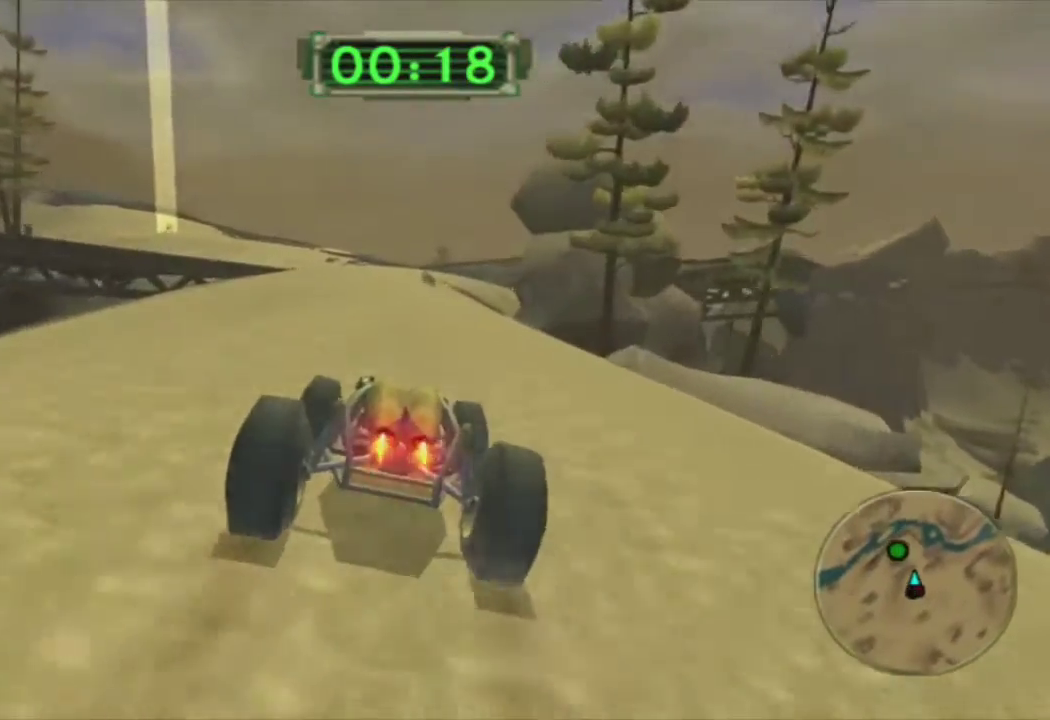
{"buttons": ["CROSS"], "left_stick": "center", "right_stick": "center", "events": [[17, "left_stick", "up-left"], [100, "left_stick", "center"], [317, "left_stick", "left"], [450, "left_stick", "center"]]}
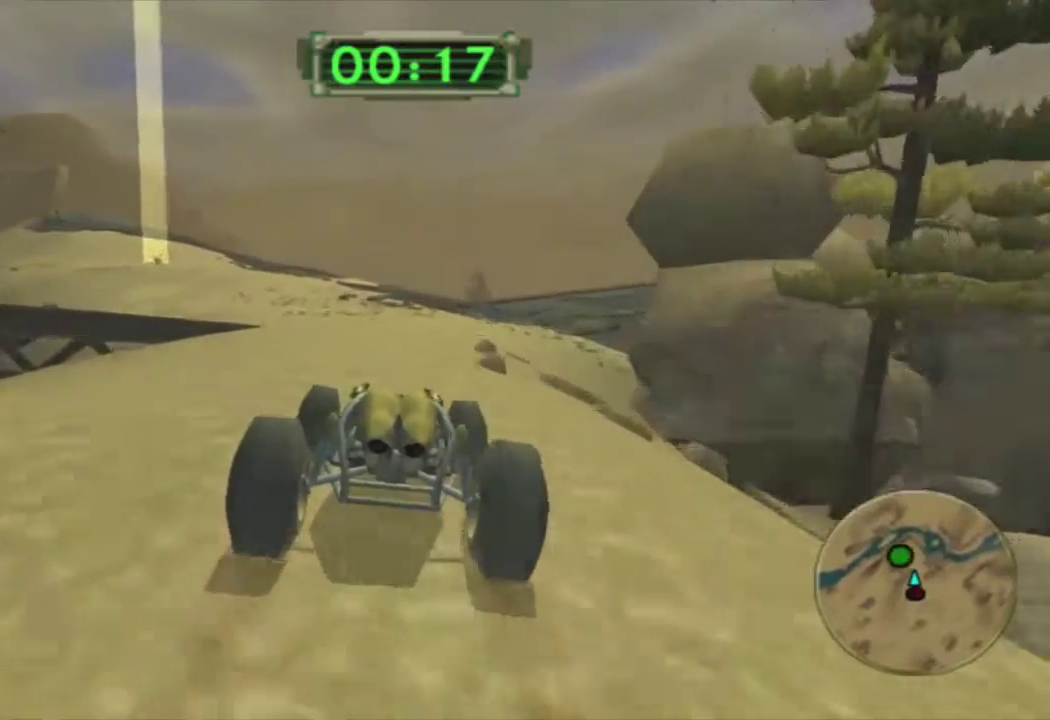
{"buttons": ["CROSS"], "left_stick": "center", "right_stick": "center", "events": [[67, "left_stick", "left"], [167, "left_stick", "center"], [283, "left_stick", "left"], [400, "left_stick", "center"]]}
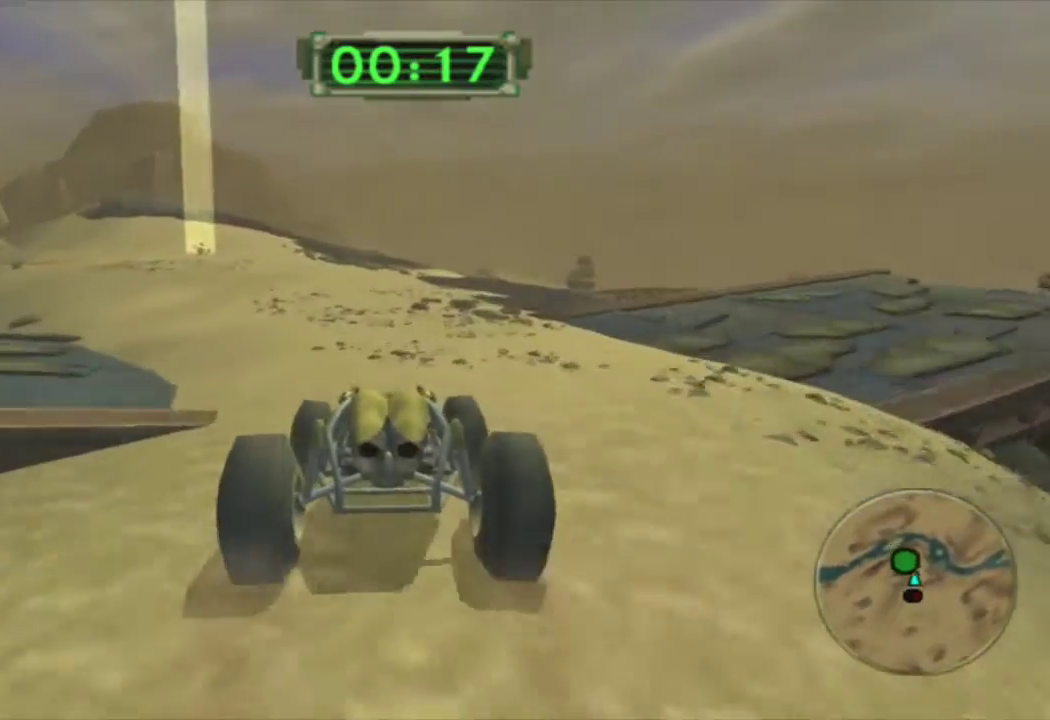
{"buttons": ["CROSS"], "left_stick": "left", "right_stick": "center", "events": [[33, "left_stick", "up-left"], [150, "left_stick", "center"], [267, "left_stick", "up-left"], [367, "left_stick", "center"], [500, "left_stick", "left"]]}
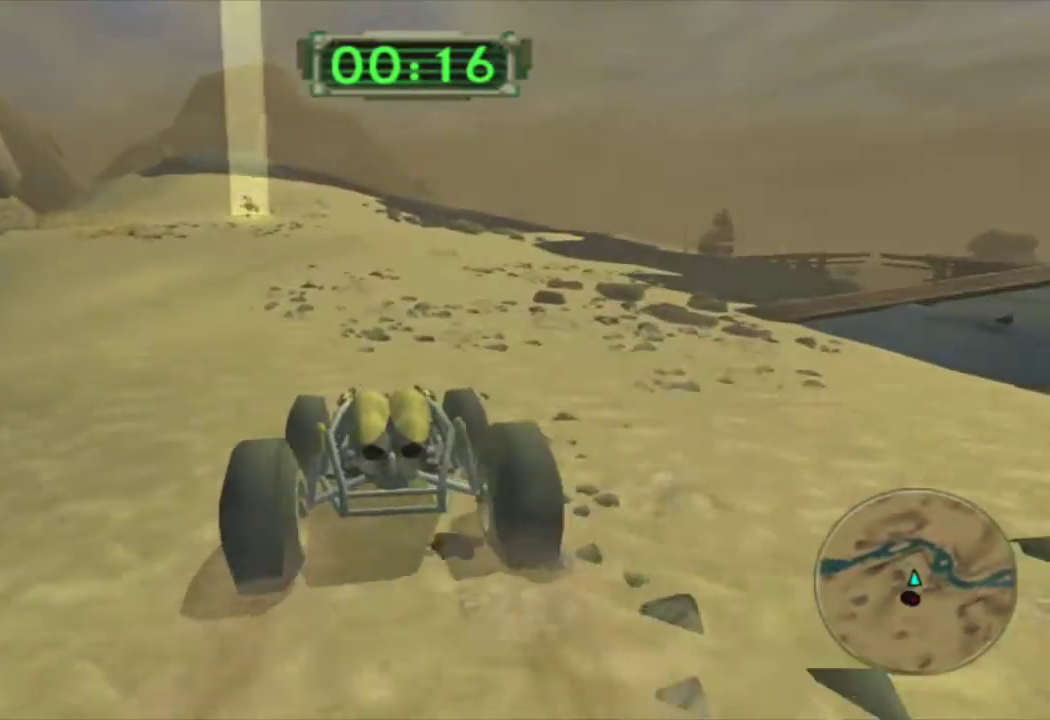
{"buttons": ["CROSS"], "left_stick": "center", "right_stick": "center", "events": [[83, "left_stick", "center"], [217, "left_stick", "left"], [367, "left_stick", "center"]]}
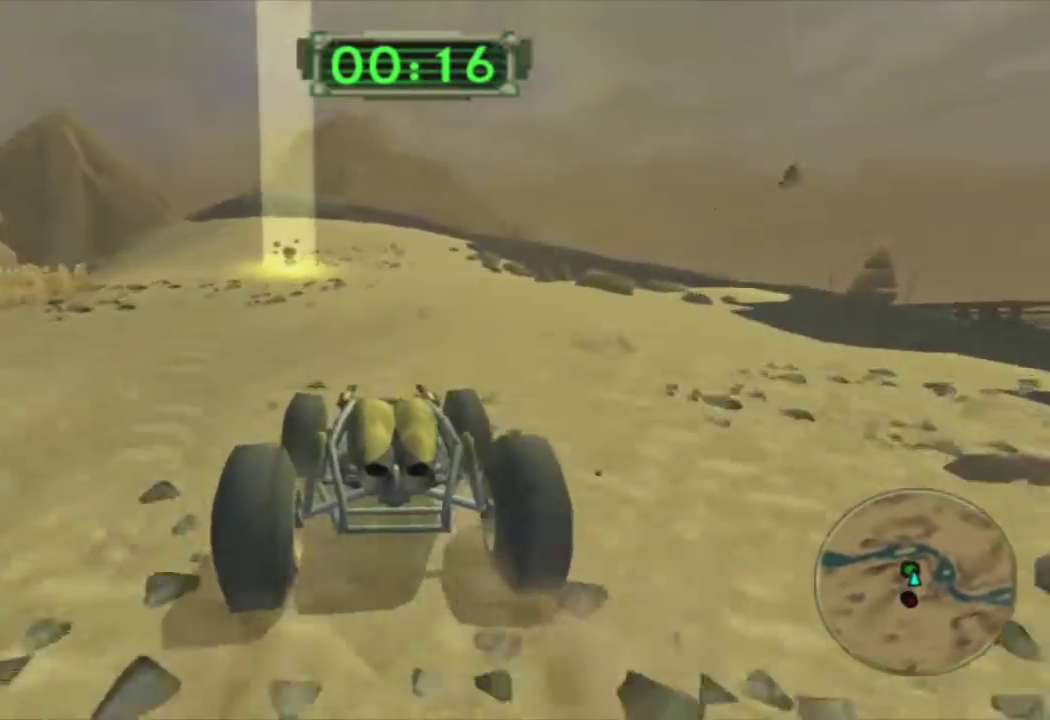
{"buttons": ["CROSS"], "left_stick": "center", "right_stick": "center", "events": [[33, "left_stick", "left"], [150, "left_stick", "center"], [433, "left_stick", "left"], [500, "left_stick", "center"]]}
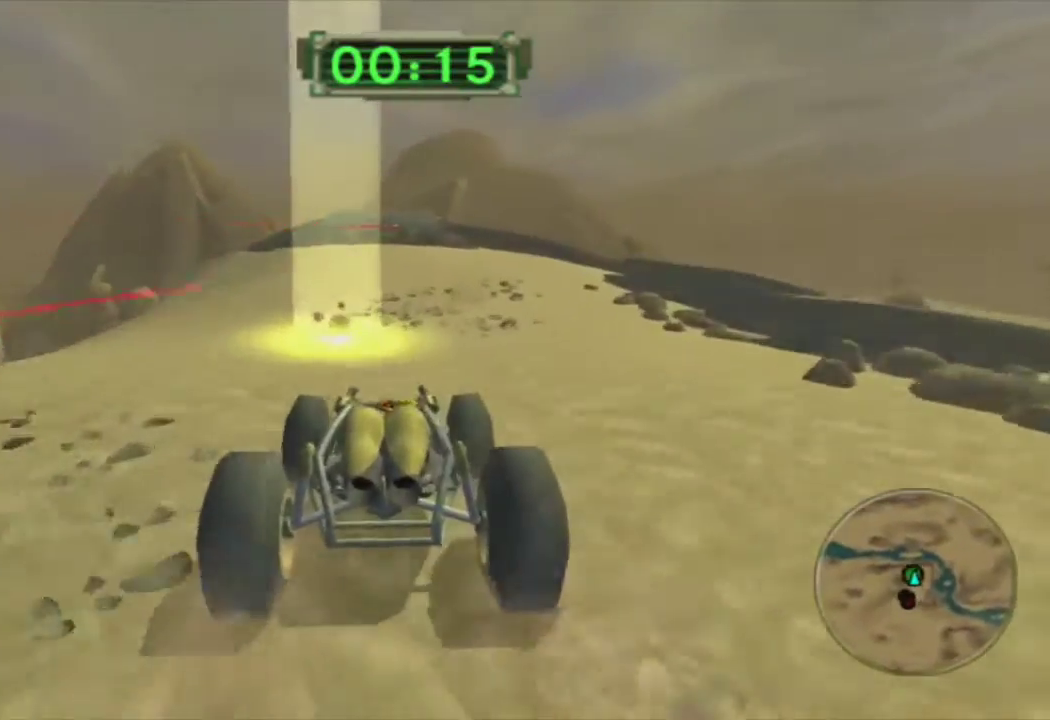
{"buttons": ["CROSS"], "left_stick": "center", "right_stick": "center", "events": []}
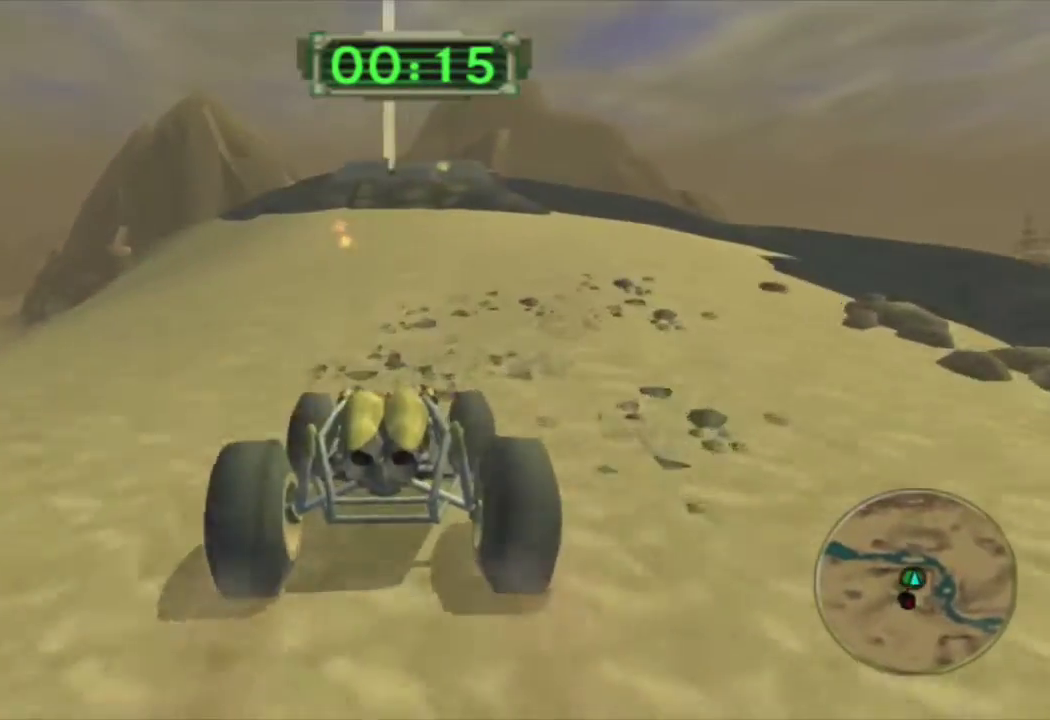
{"buttons": ["CROSS"], "left_stick": "center", "right_stick": "center", "events": []}
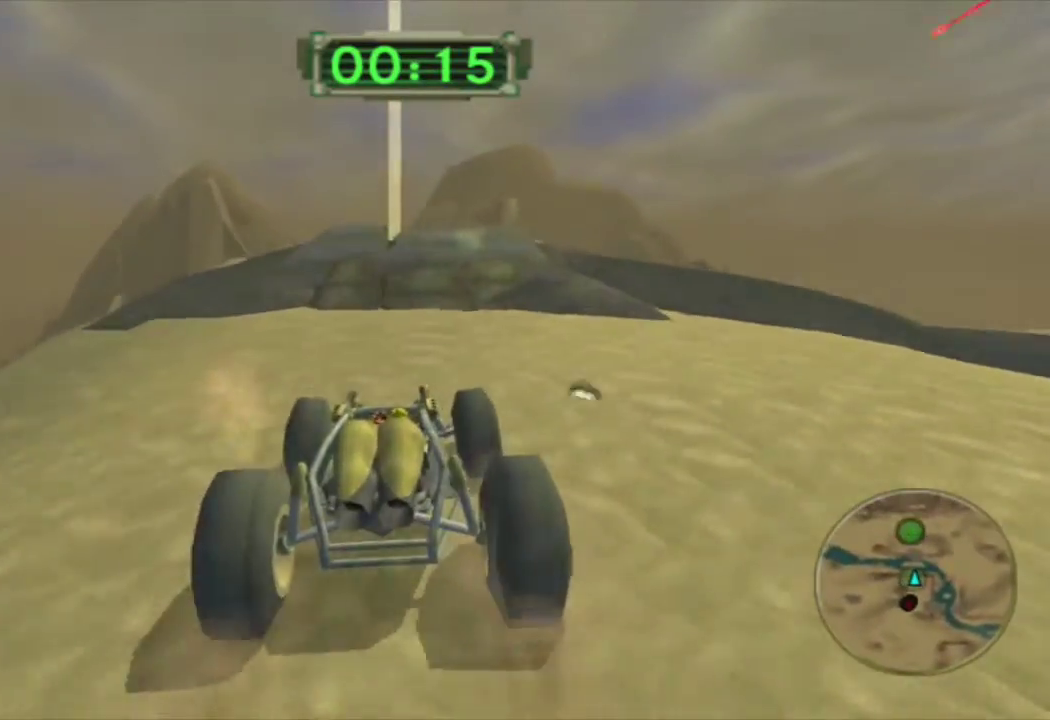
{"buttons": ["CROSS"], "left_stick": "center", "right_stick": "center", "events": []}
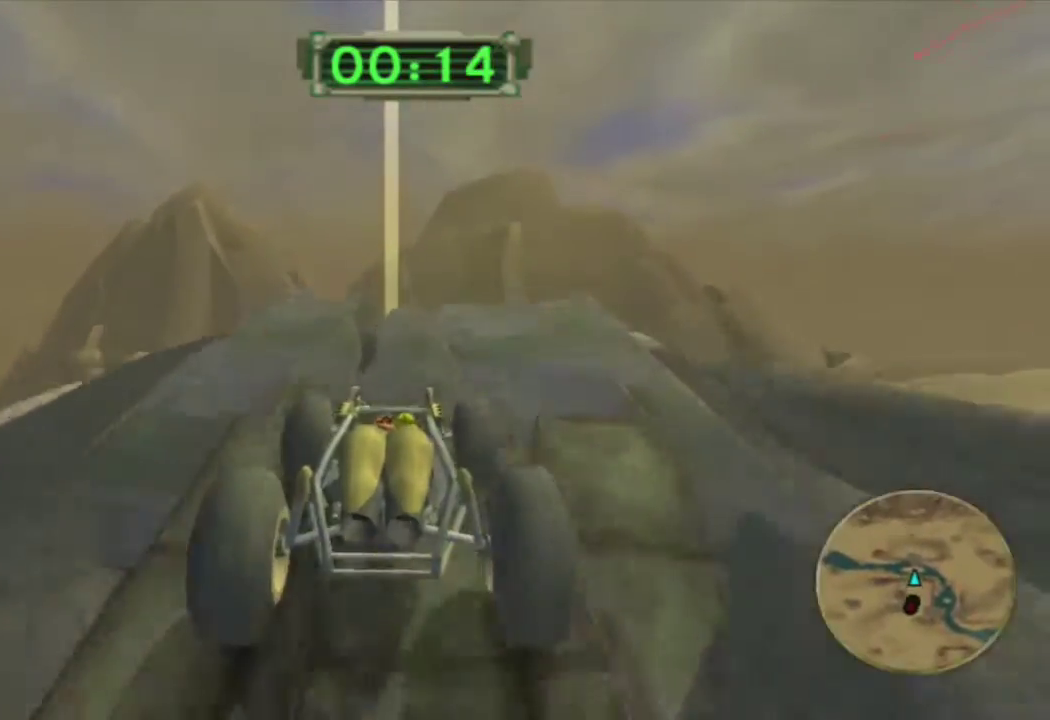
{"buttons": ["CROSS"], "left_stick": "center", "right_stick": "center", "events": []}
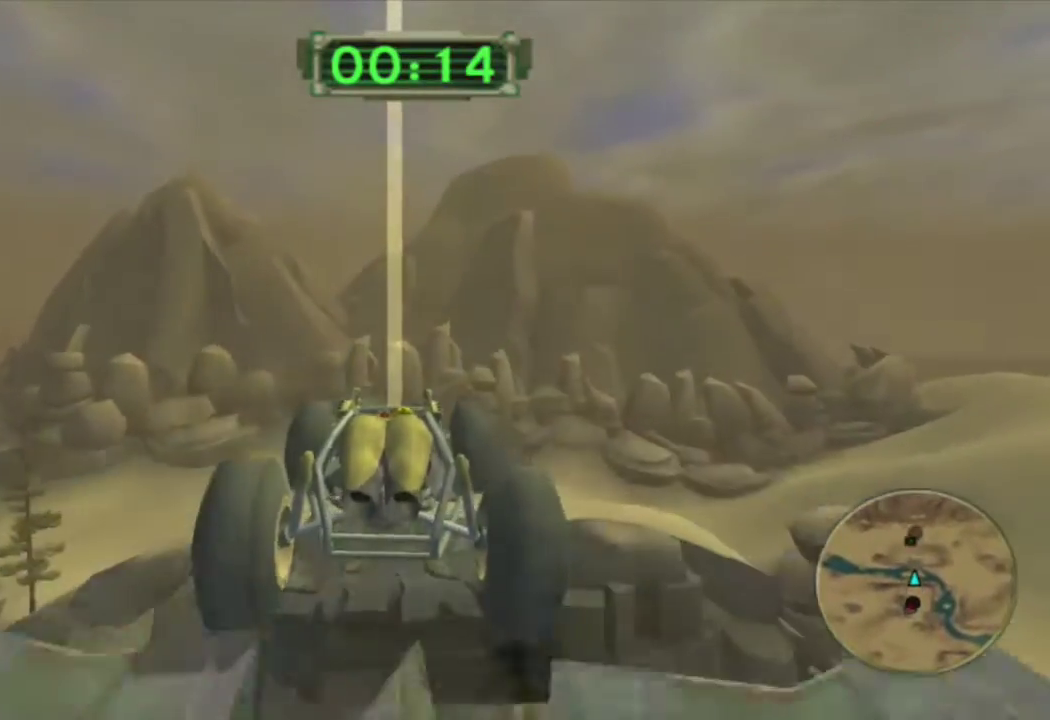
{"buttons": ["CROSS"], "left_stick": "center", "right_stick": "center", "events": []}
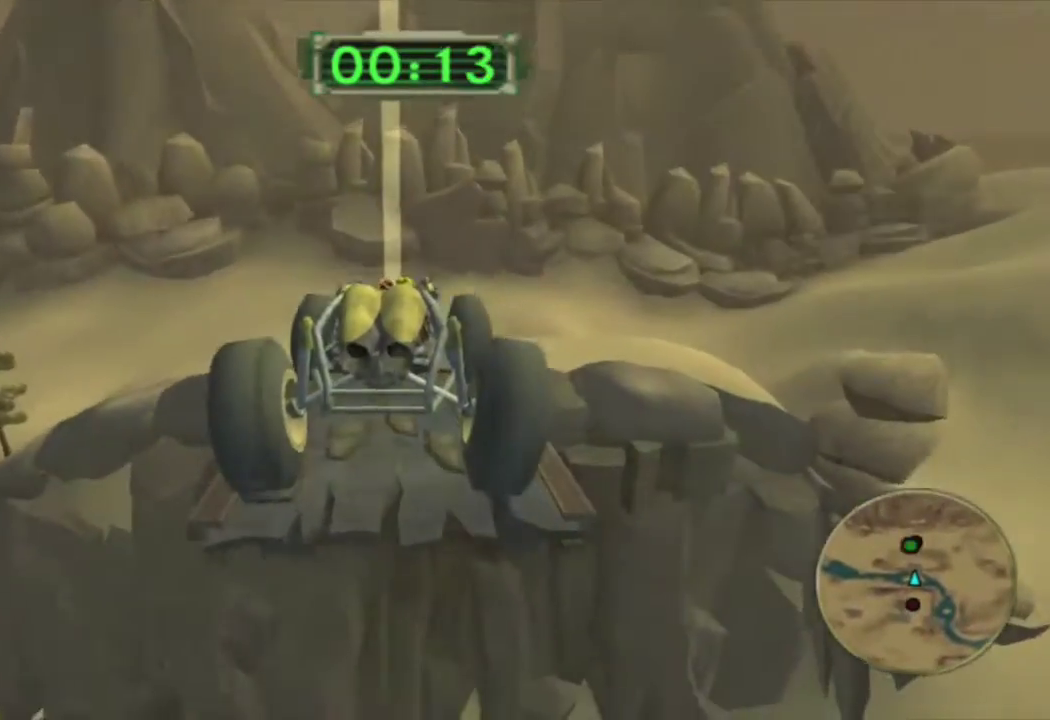
{"buttons": ["CROSS"], "left_stick": "center", "right_stick": "center", "events": []}
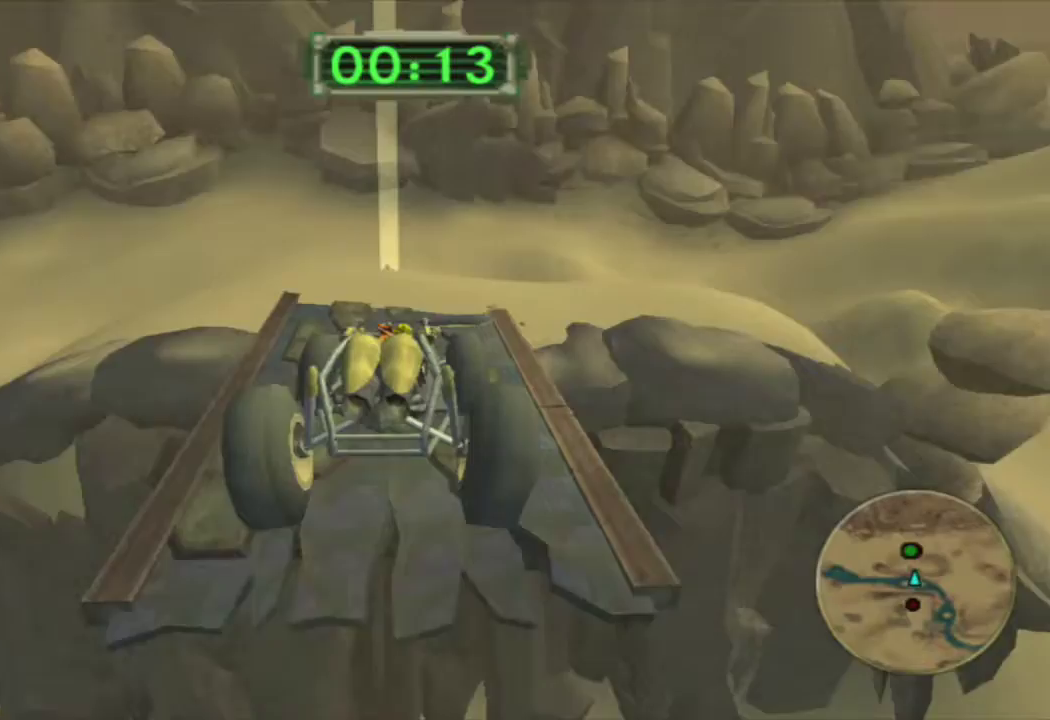
{"buttons": ["CROSS"], "left_stick": "center", "right_stick": "center", "events": [[67, "left_stick", "down"], [133, "left_stick", "down-left"], [350, "left_stick", "center"]]}
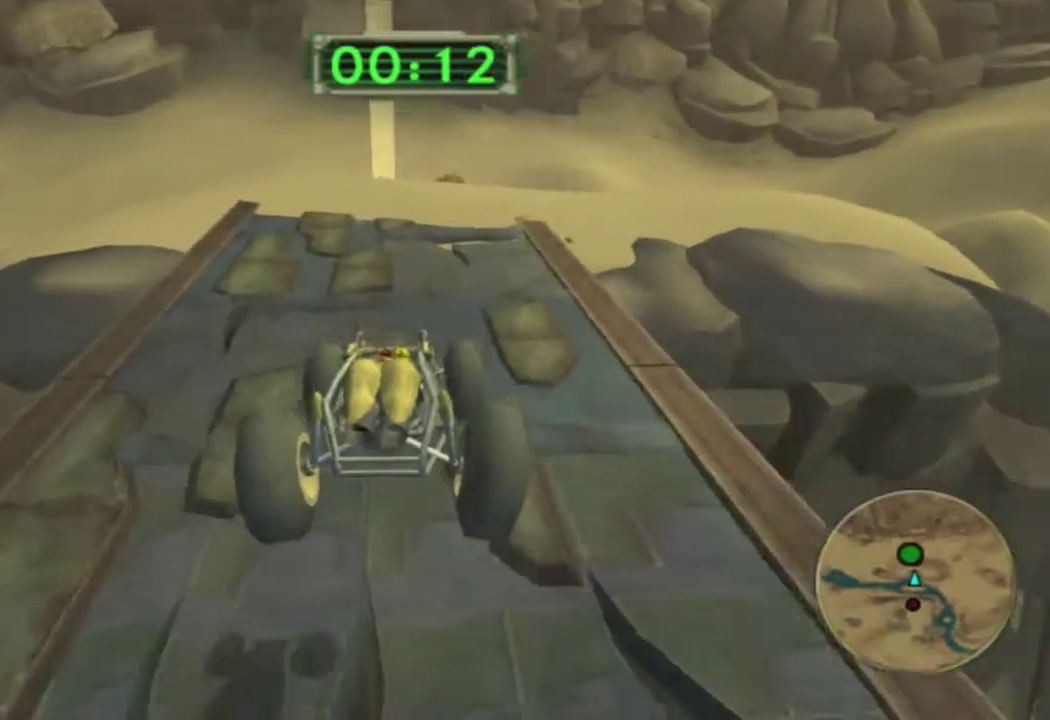
{"buttons": [], "left_stick": "center", "right_stick": "center", "events": [[117, "left_stick", "left"], [300, "left_stick", "center"], [433, "CROSS", "up"]]}
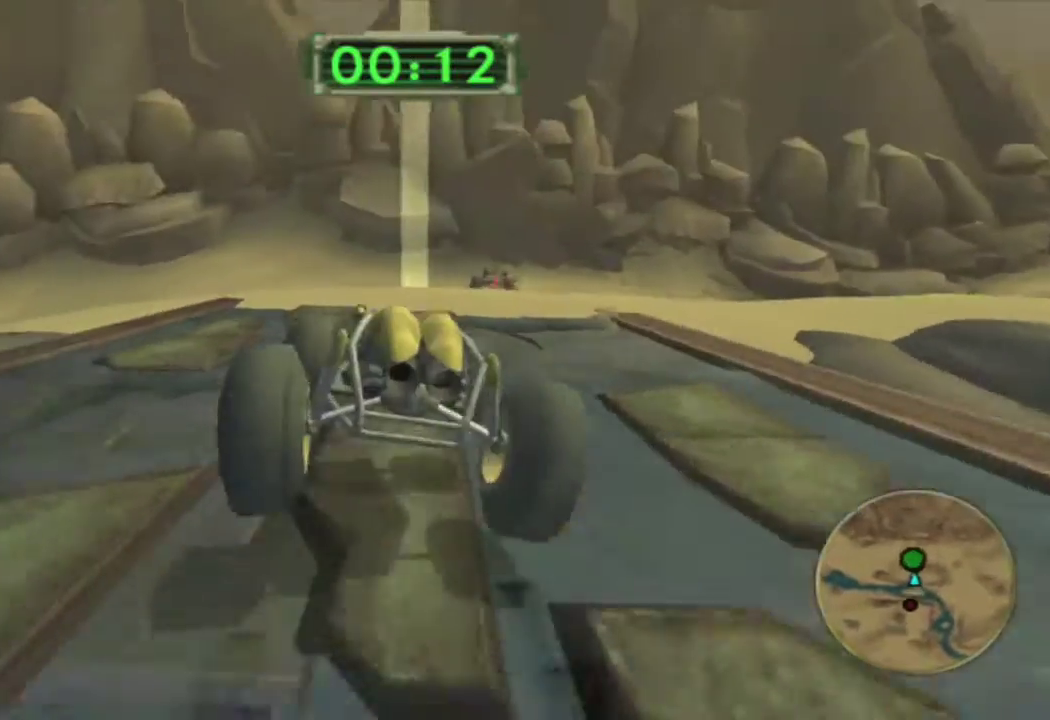
{"buttons": [], "left_stick": "right", "right_stick": "center", "events": [[133, "left_stick", "right"]]}
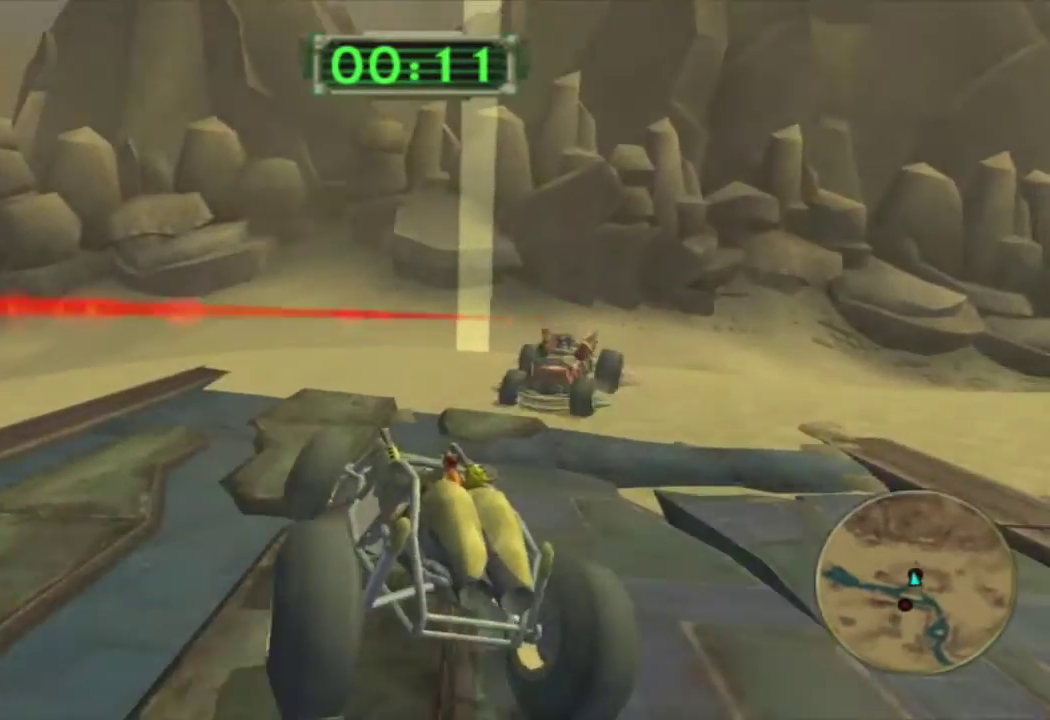
{"buttons": ["CROSS", "R1"], "left_stick": "left", "right_stick": "center", "events": [[100, "R1", "down"], [233, "left_stick", "center"], [250, "CROSS", "down"], [350, "left_stick", "left"]]}
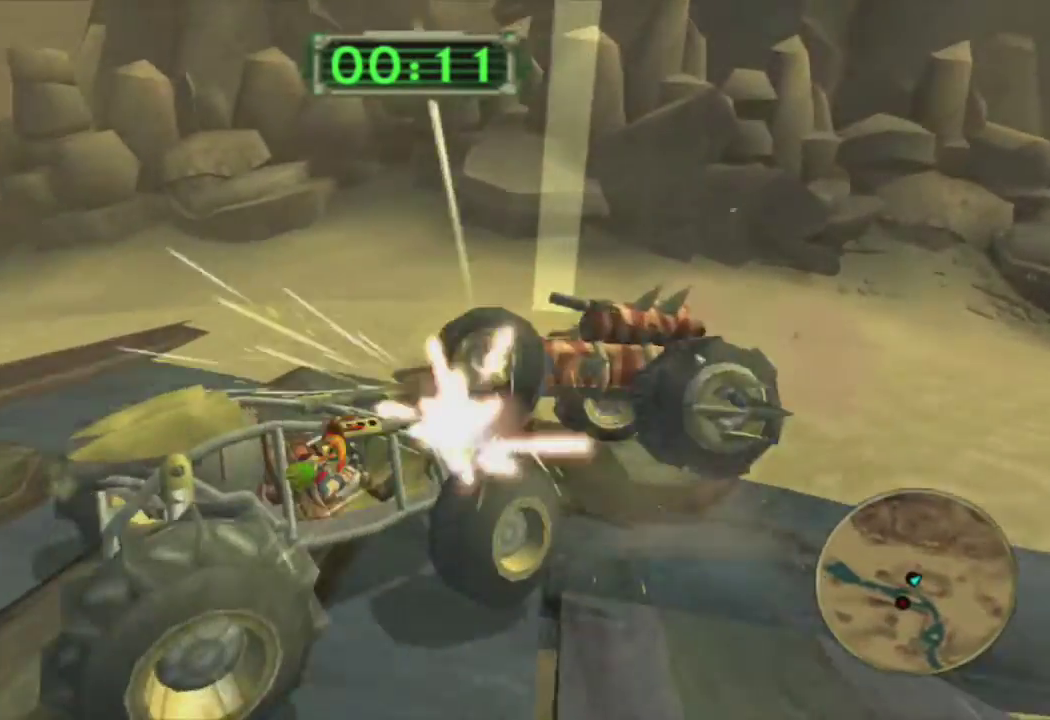
{"buttons": ["CROSS", "R1"], "left_stick": "left", "right_stick": "center", "events": []}
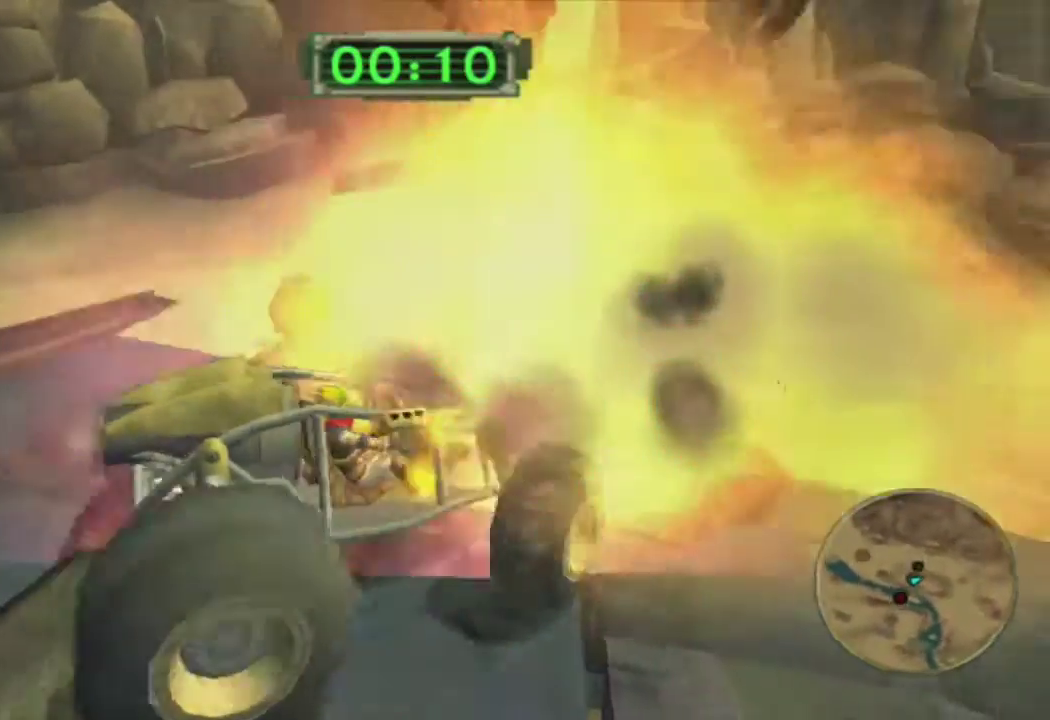
{"buttons": ["CROSS"], "left_stick": "left", "right_stick": "center", "events": [[183, "R1", "up"], [383, "left_stick", "center"], [483, "left_stick", "left"]]}
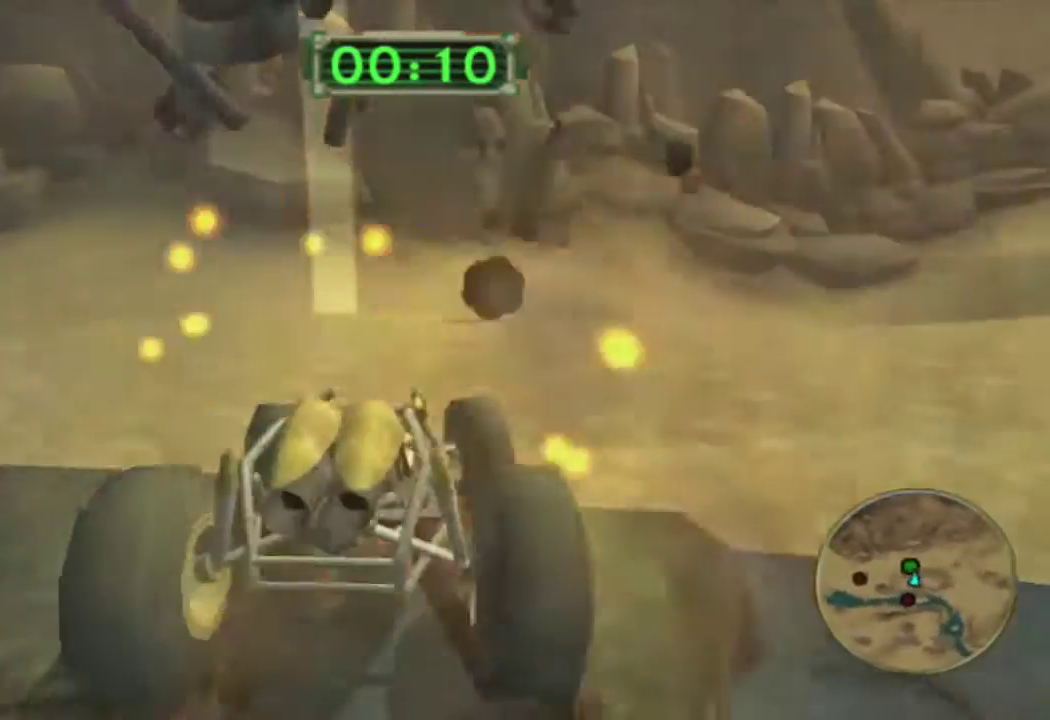
{"buttons": ["CROSS"], "left_stick": "left", "right_stick": "center", "events": [[100, "left_stick", "center"], [500, "left_stick", "left"]]}
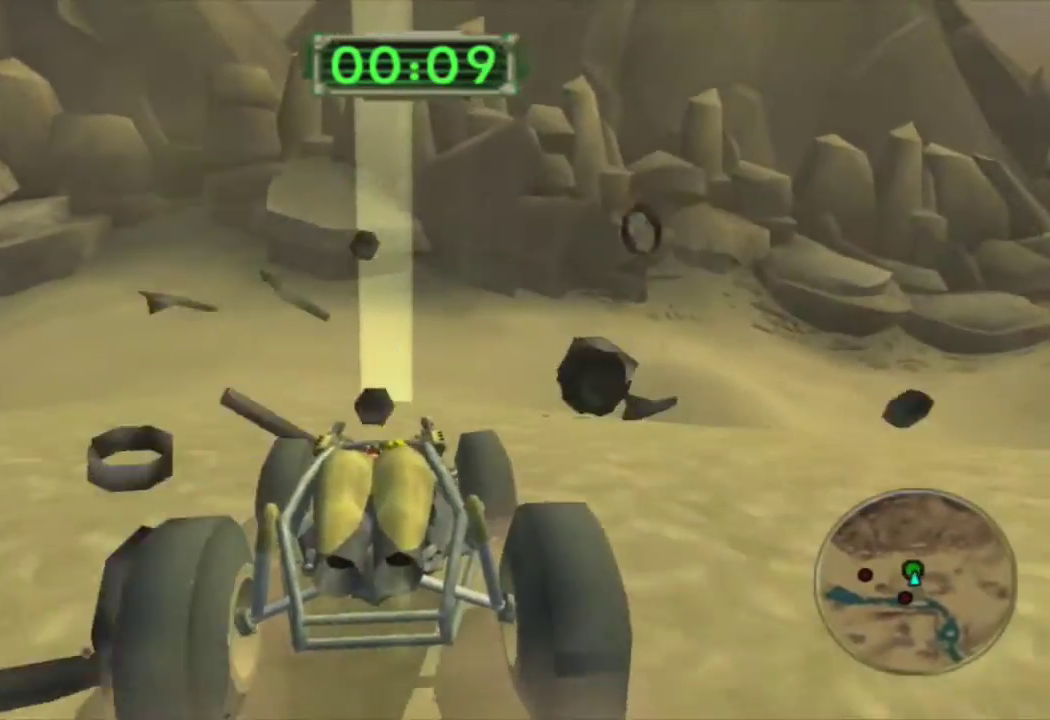
{"buttons": ["CROSS"], "left_stick": "right", "right_stick": "center", "events": [[83, "left_stick", "center"], [450, "left_stick", "right"]]}
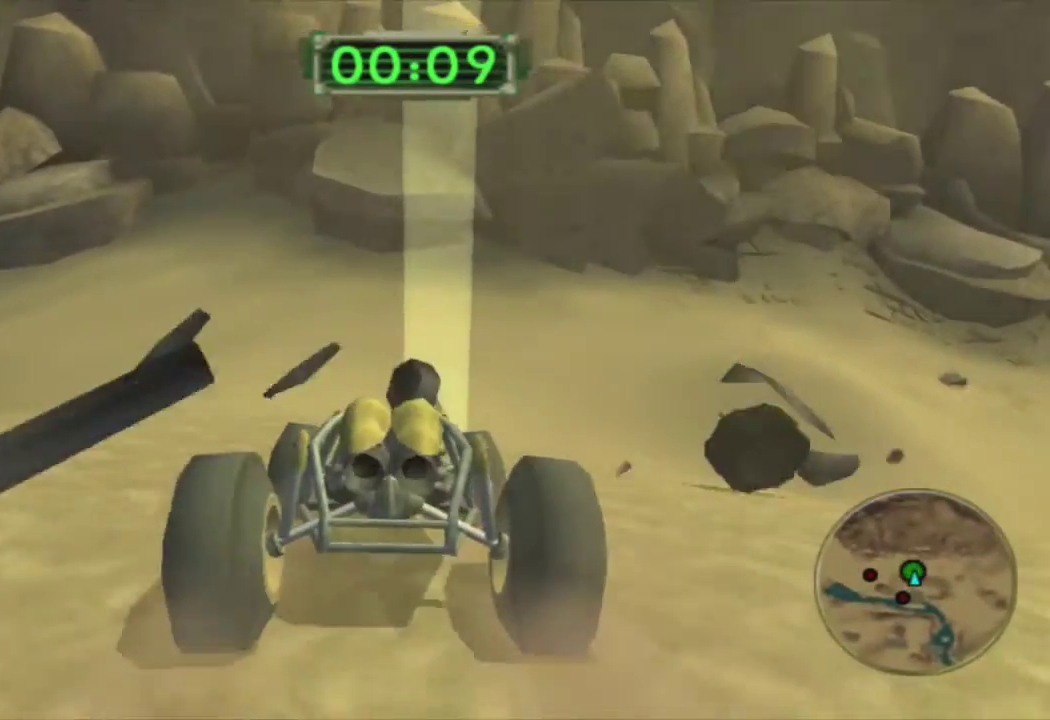
{"buttons": ["CROSS"], "left_stick": "center", "right_stick": "center", "events": [[67, "left_stick", "center"], [417, "left_stick", "left"], [467, "left_stick", "center"]]}
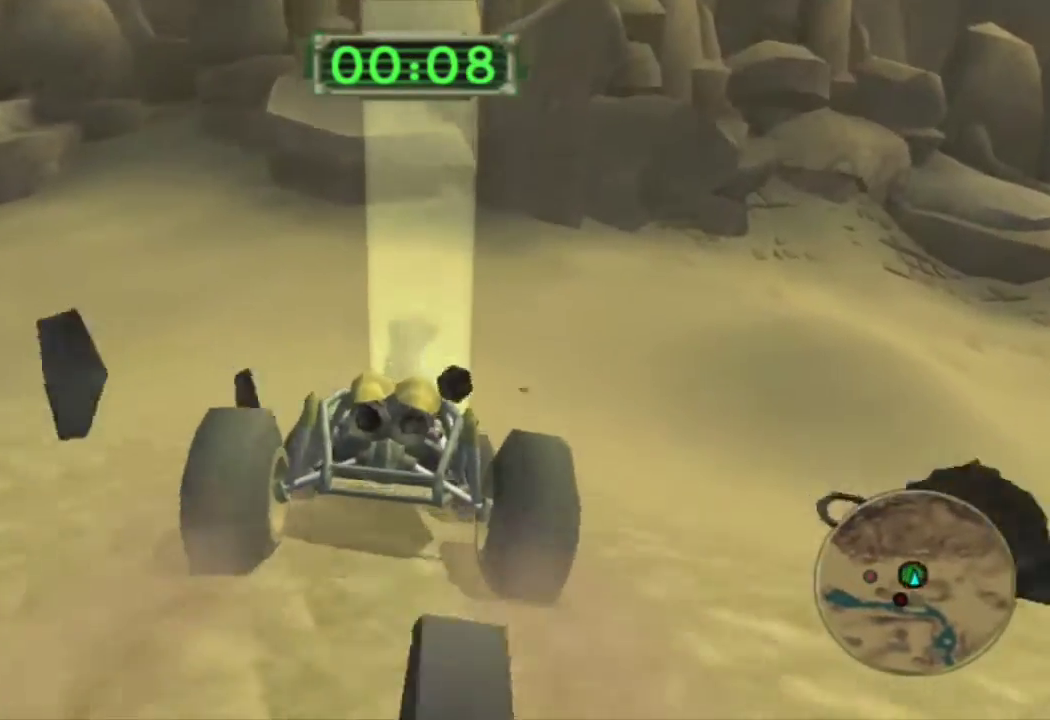
{"buttons": [], "left_stick": "right", "right_stick": "up-right", "events": [[50, "CROSS", "up"], [50, "left_stick", "right"], [417, "right_stick", "up-right"]]}
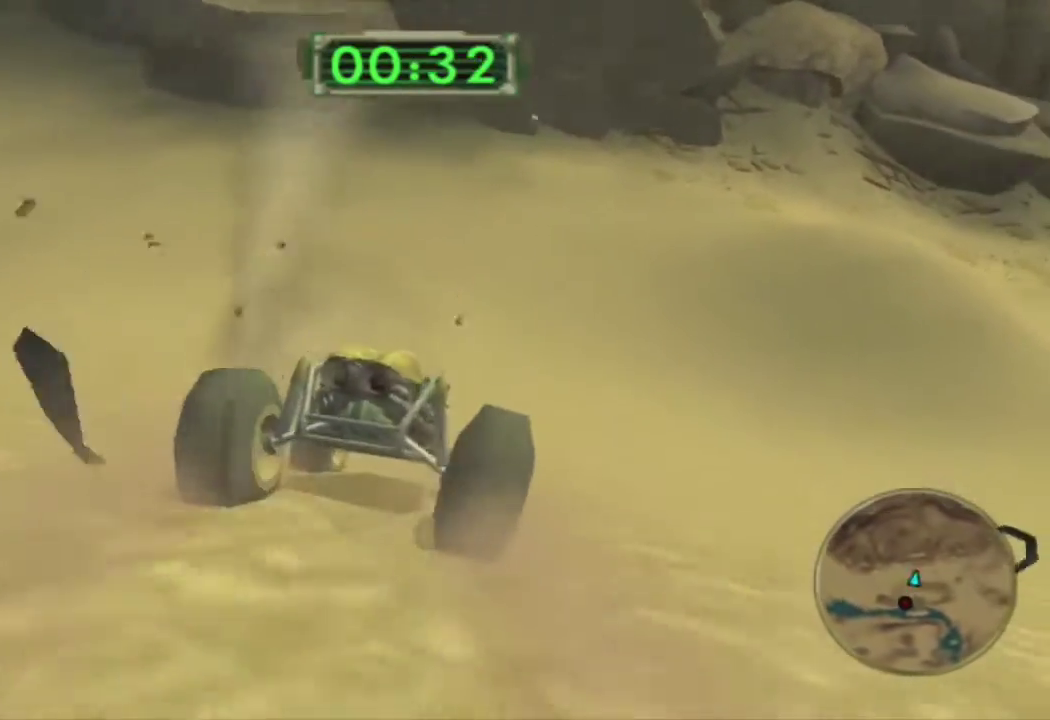
{"buttons": [], "left_stick": "right", "right_stick": "up-right", "events": []}
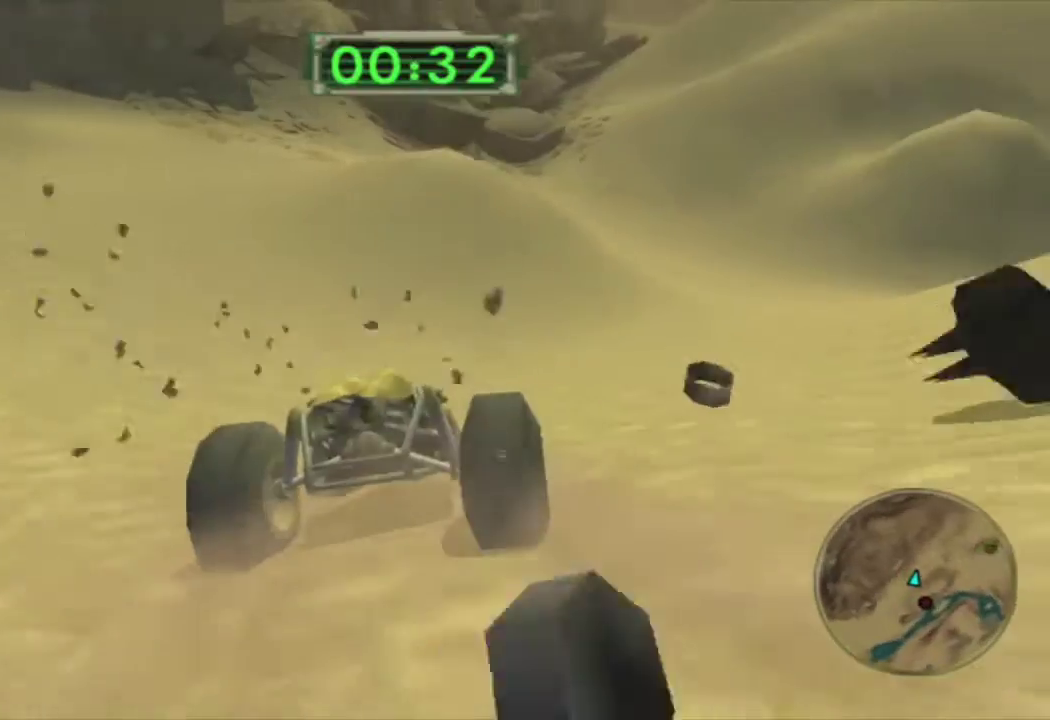
{"buttons": ["CROSS"], "left_stick": "center", "right_stick": "center", "events": [[117, "CROSS", "down"], [400, "left_stick", "center"], [433, "right_stick", "center"]]}